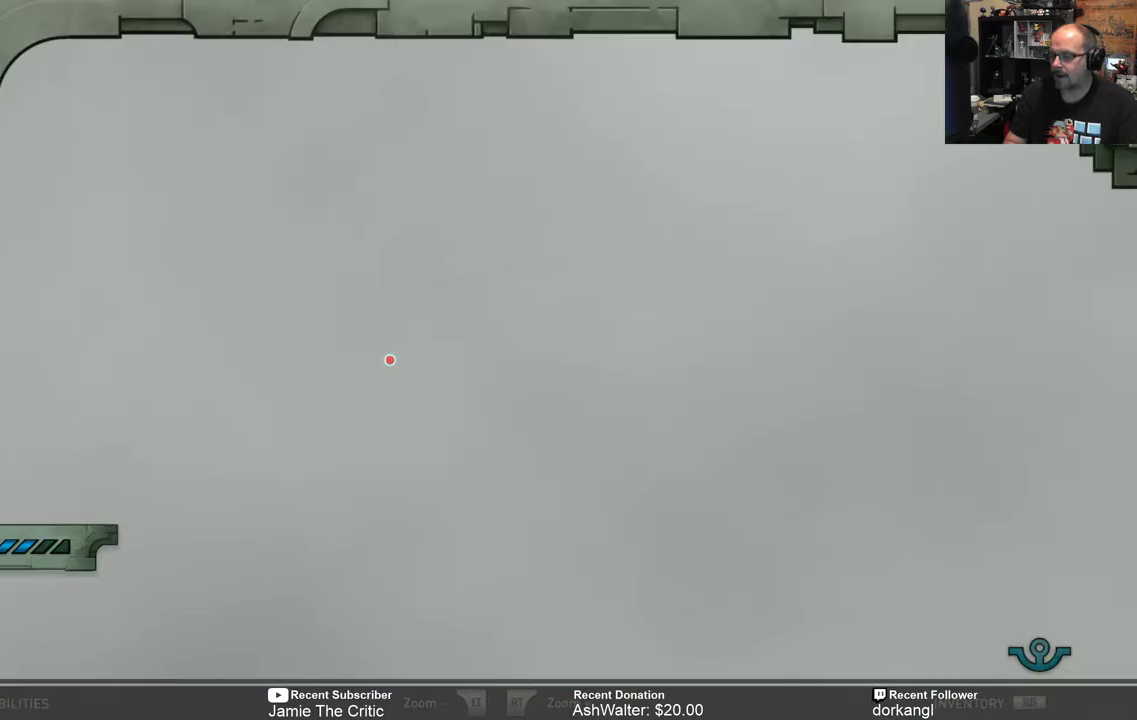
Gameplay with a controller (Xbox layout); each line is a JSON object with the inputs held at the frame after it. "events" lists button and stick changes between this image and that frame as [ms after this image, input, new state], when the widget could be followed in between. Not read: SHARE.
{"buttons": [], "left_stick": "center", "right_stick": "center", "events": [[17, "START", "down"], [100, "START", "up"]]}
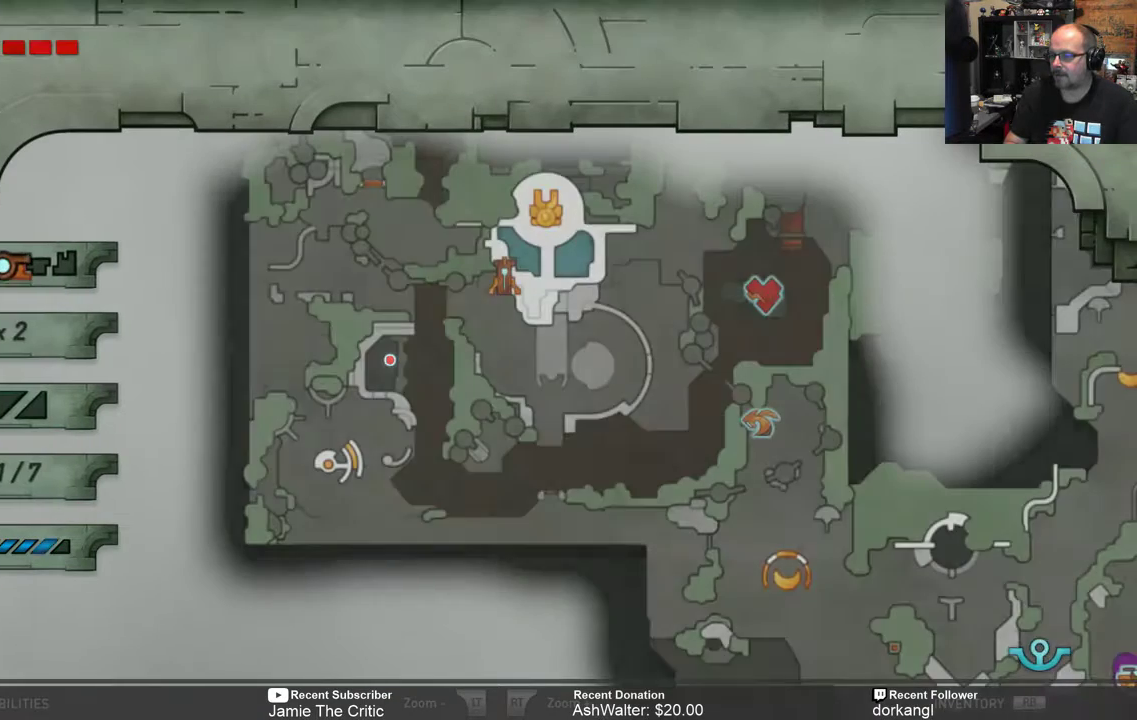
{"buttons": [], "left_stick": "center", "right_stick": "center", "events": []}
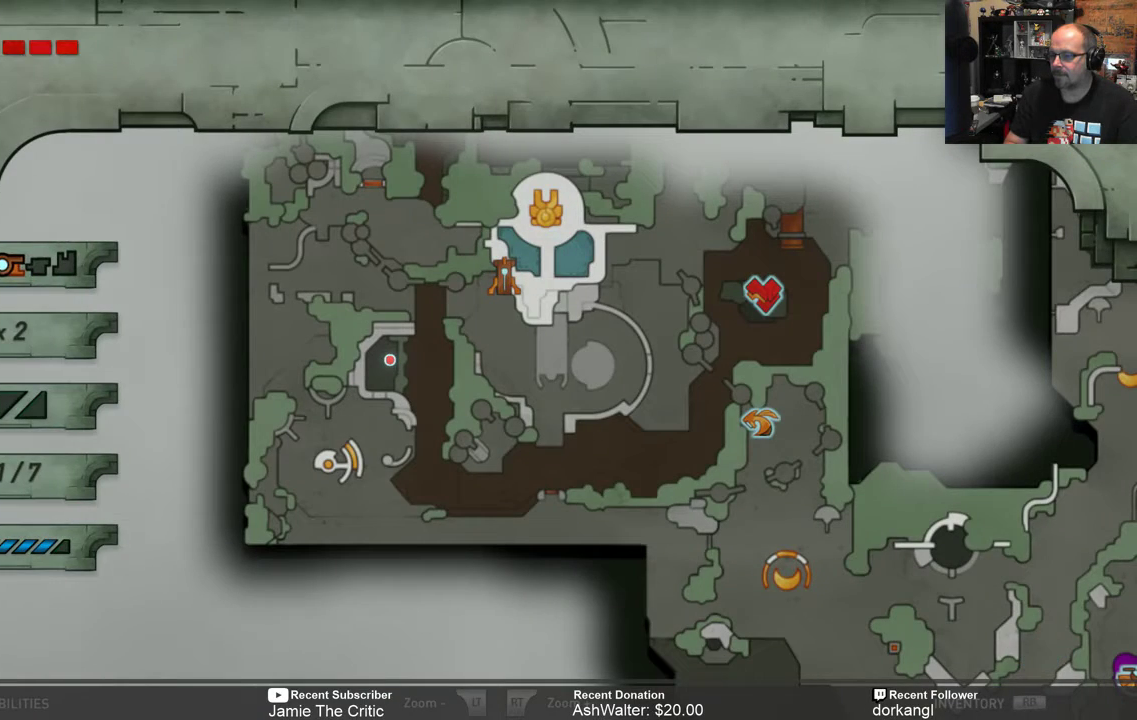
{"buttons": [], "left_stick": "center", "right_stick": "center", "events": []}
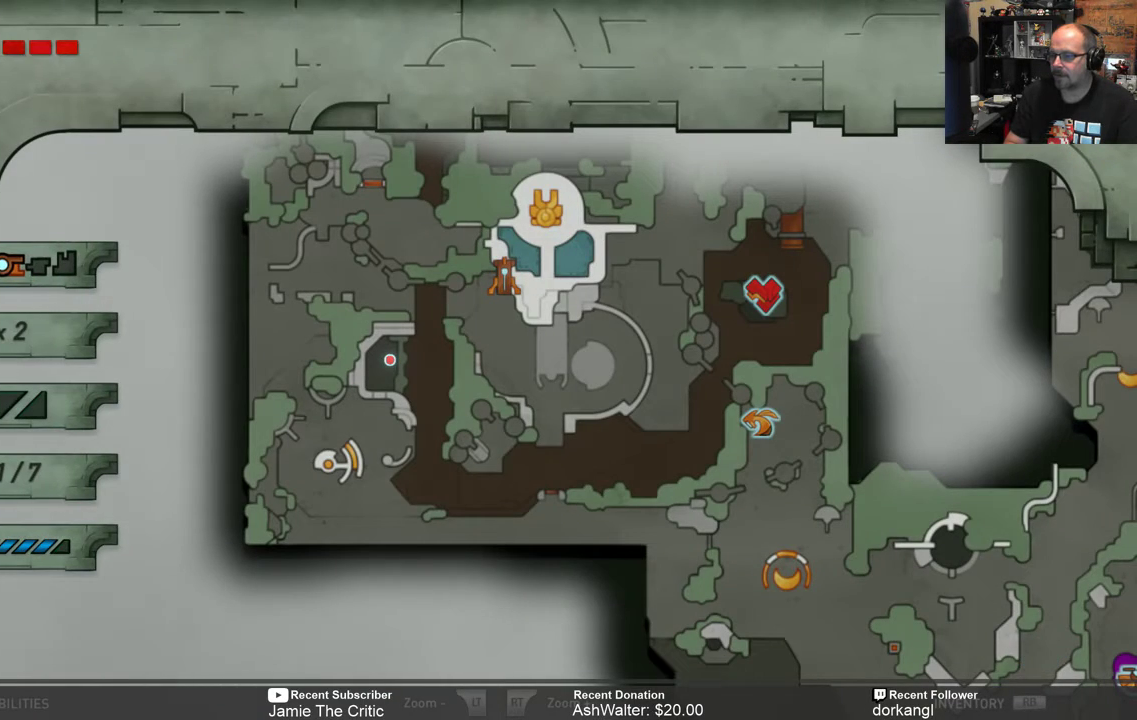
{"buttons": [], "left_stick": "center", "right_stick": "center", "events": []}
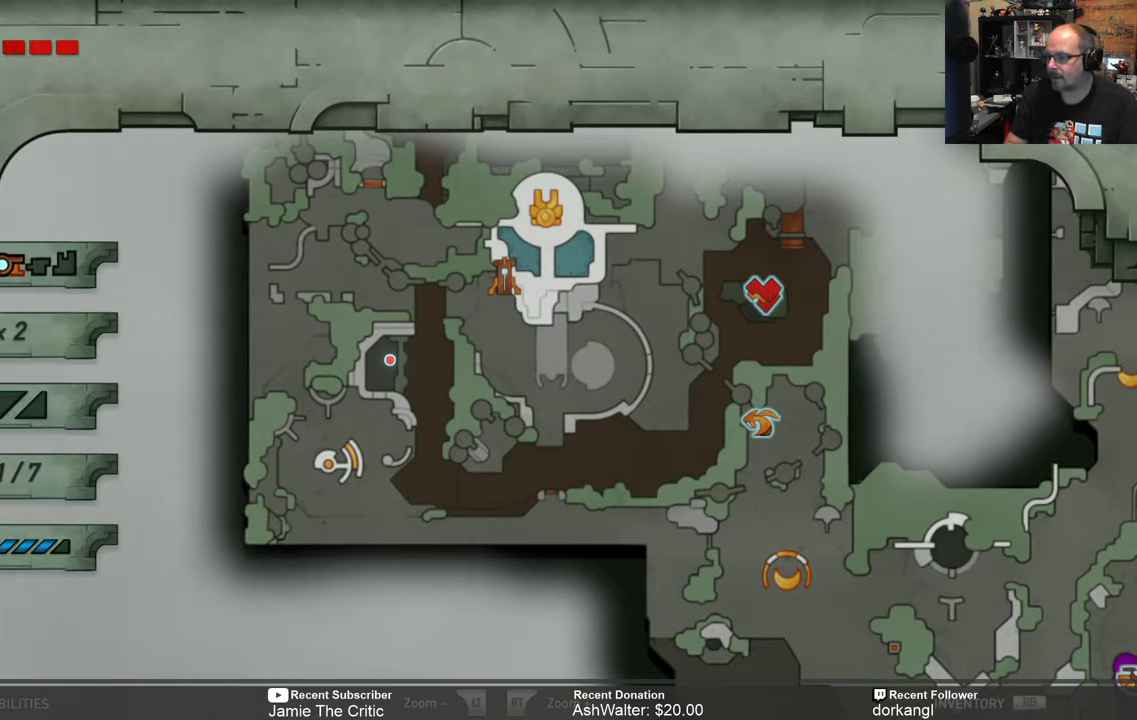
{"buttons": [], "left_stick": "center", "right_stick": "center", "events": []}
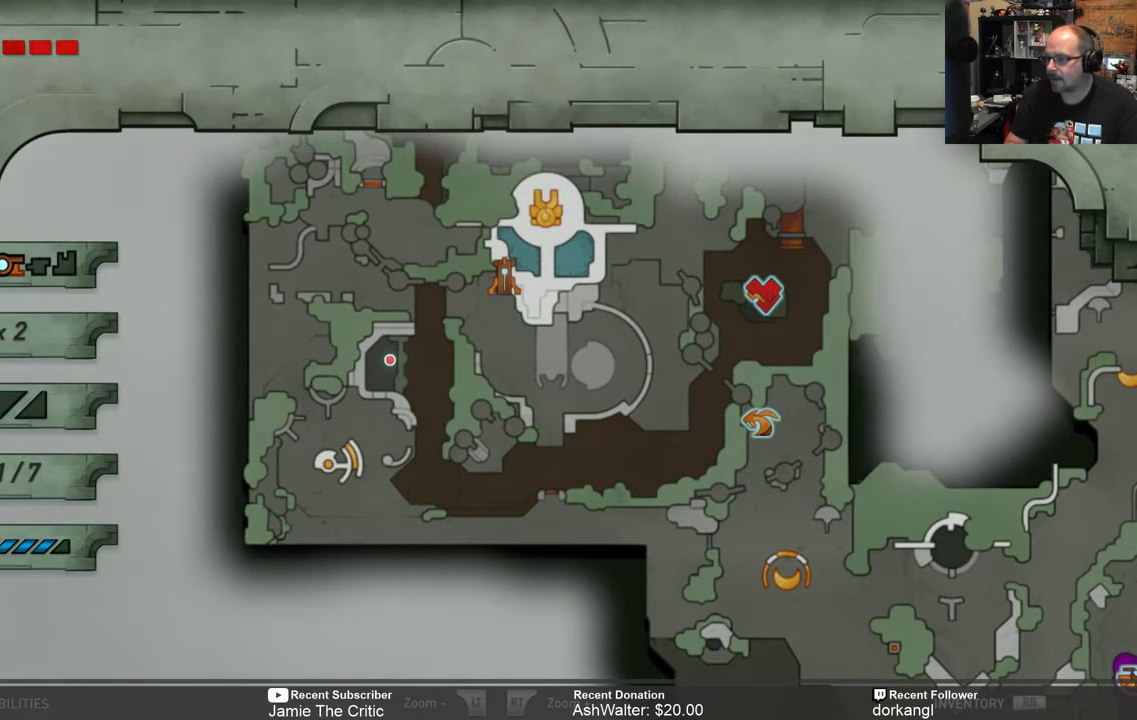
{"buttons": [], "left_stick": "center", "right_stick": "center", "events": []}
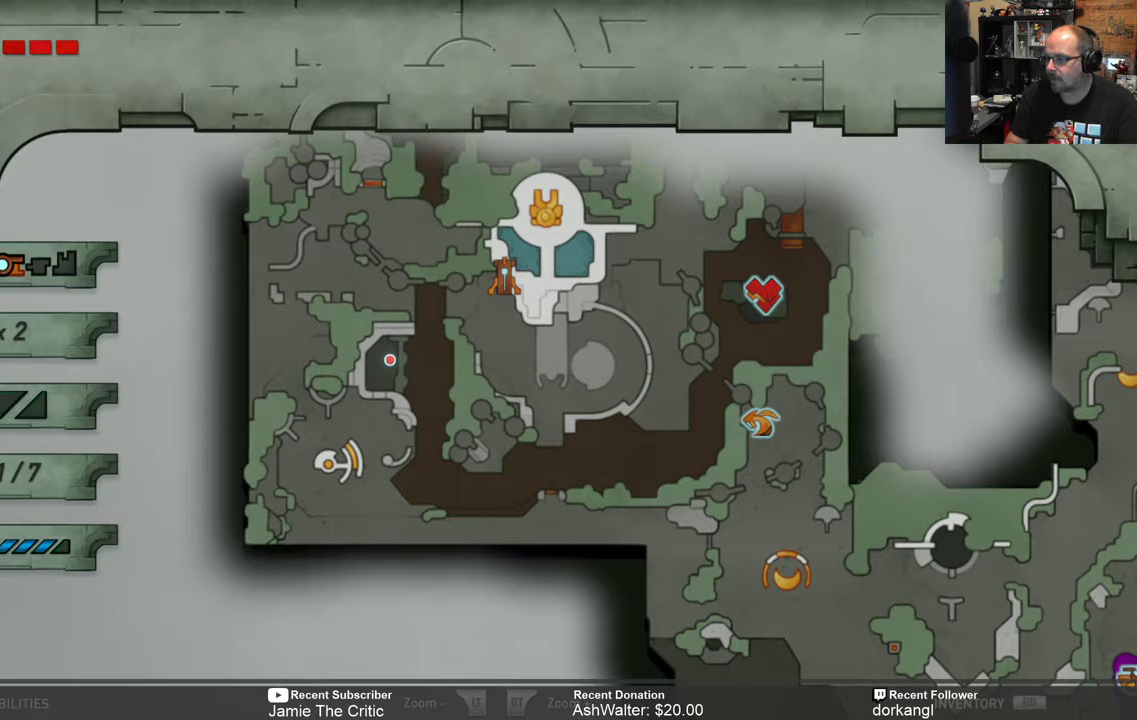
{"buttons": [], "left_stick": "center", "right_stick": "center", "events": []}
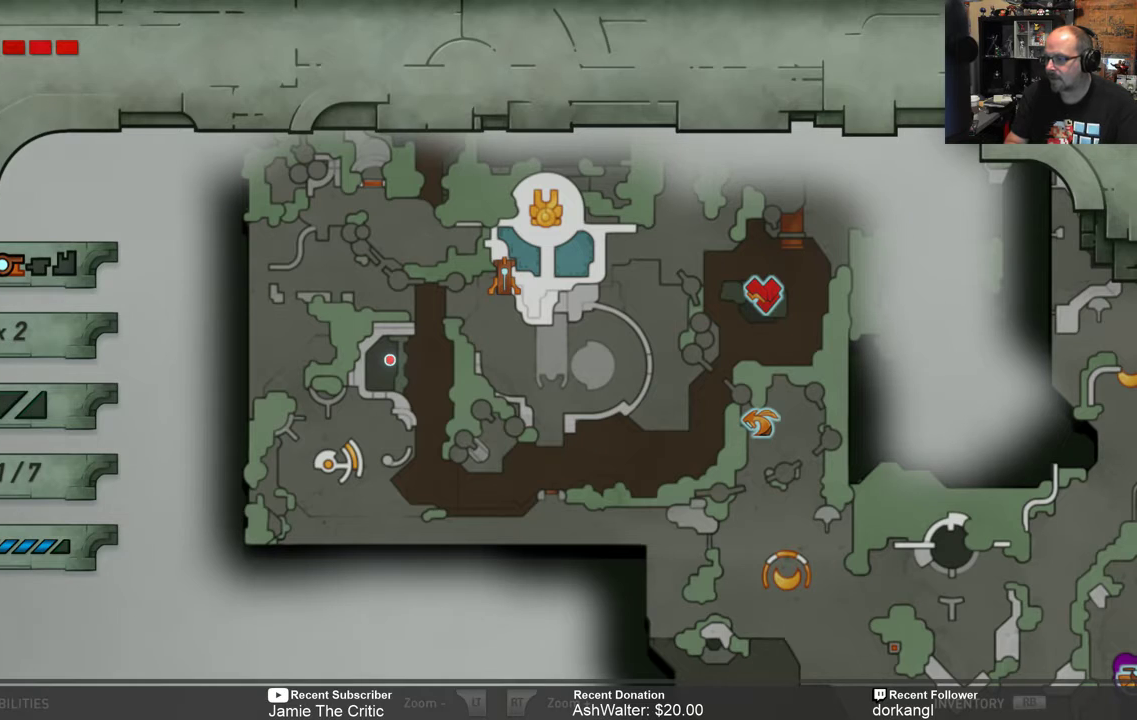
{"buttons": [], "left_stick": "center", "right_stick": "center", "events": []}
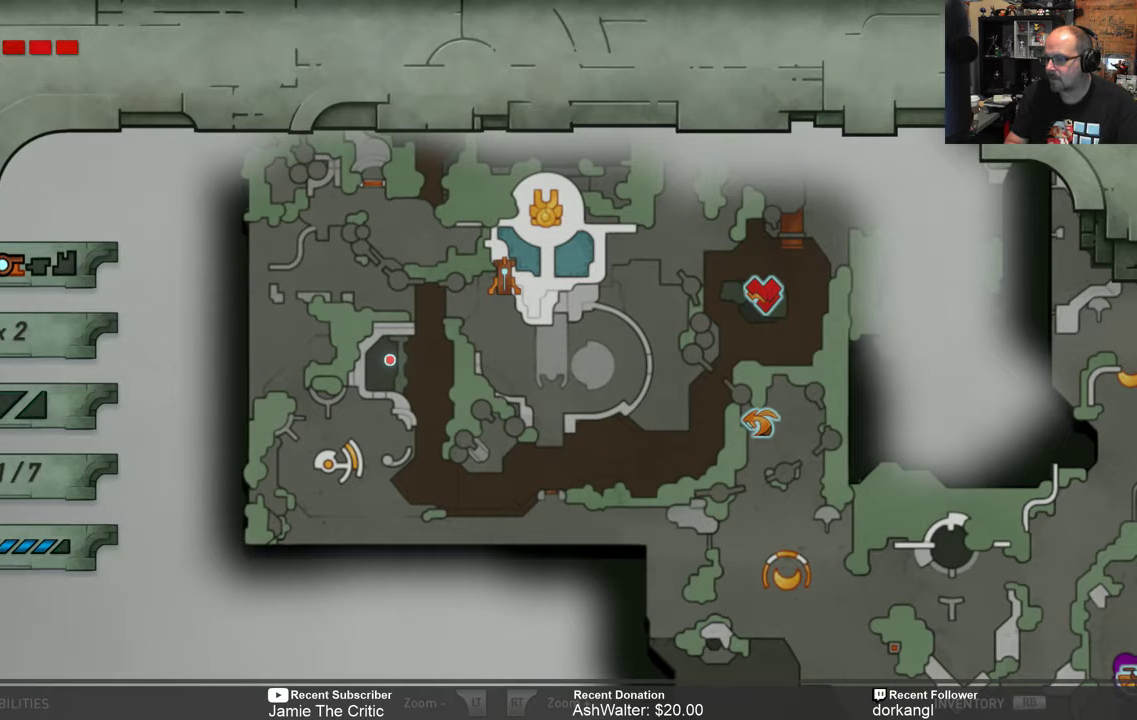
{"buttons": ["B"], "left_stick": "center", "right_stick": "center", "events": [[400, "B", "down"]]}
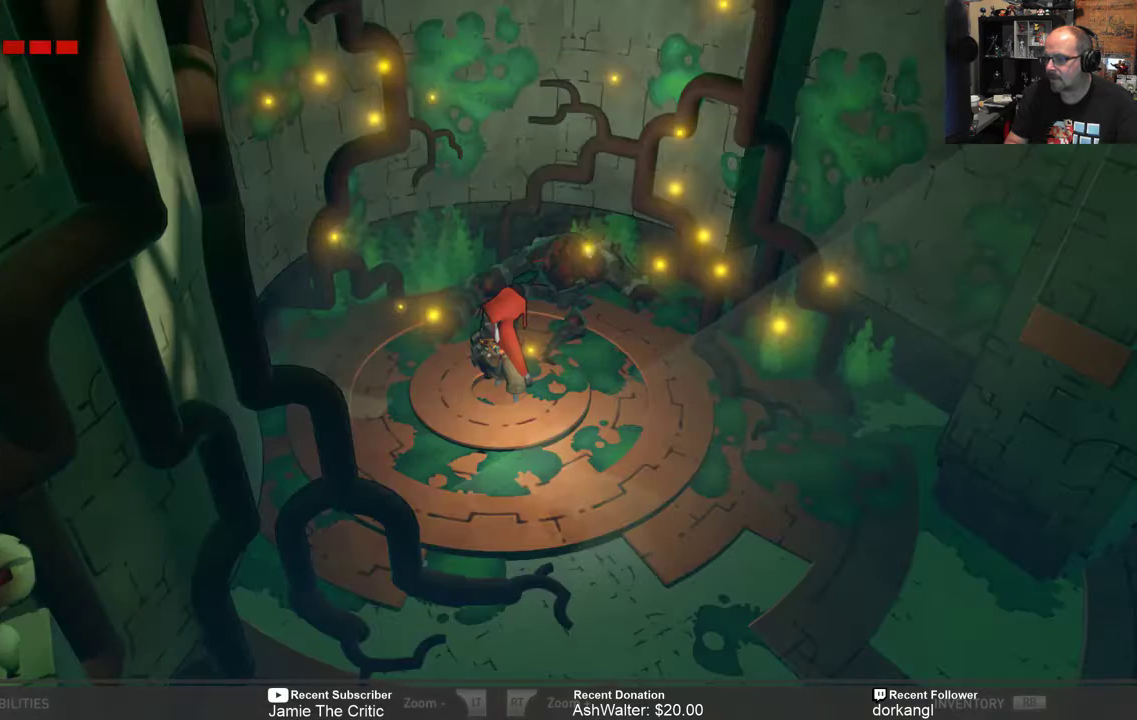
{"buttons": ["R2"], "left_stick": "center", "right_stick": "center", "events": [[67, "B", "up"], [483, "R2", "down"]]}
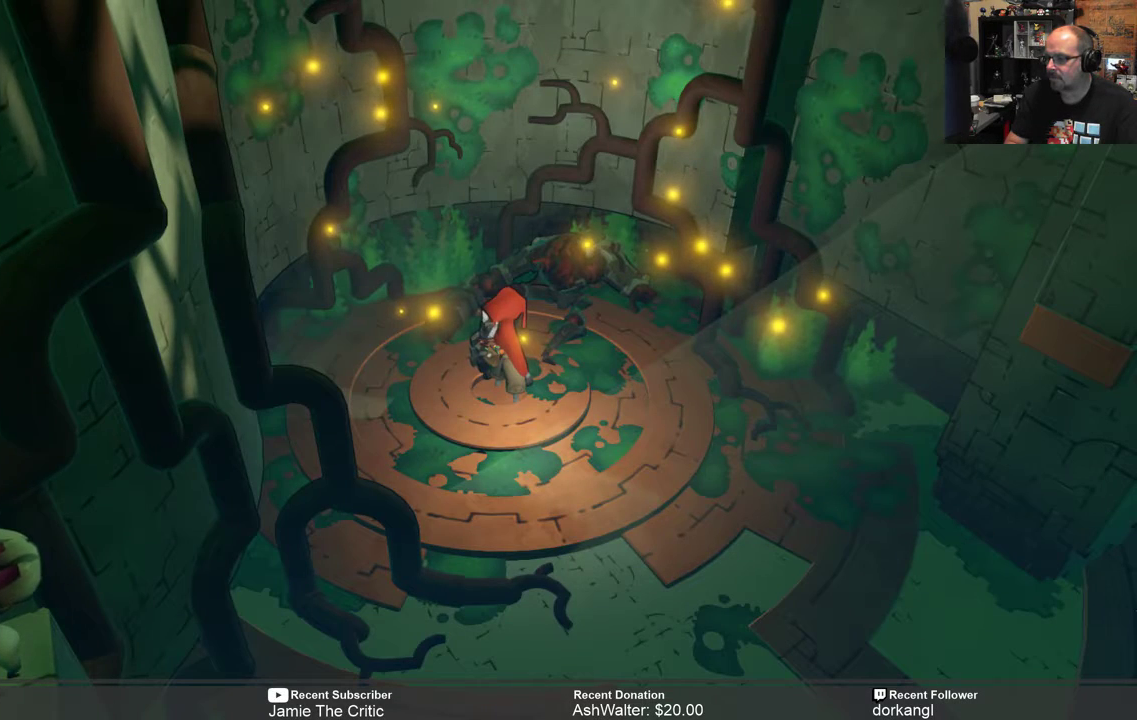
{"buttons": ["R2"], "left_stick": "down", "right_stick": "center", "events": [[383, "left_stick", "down"]]}
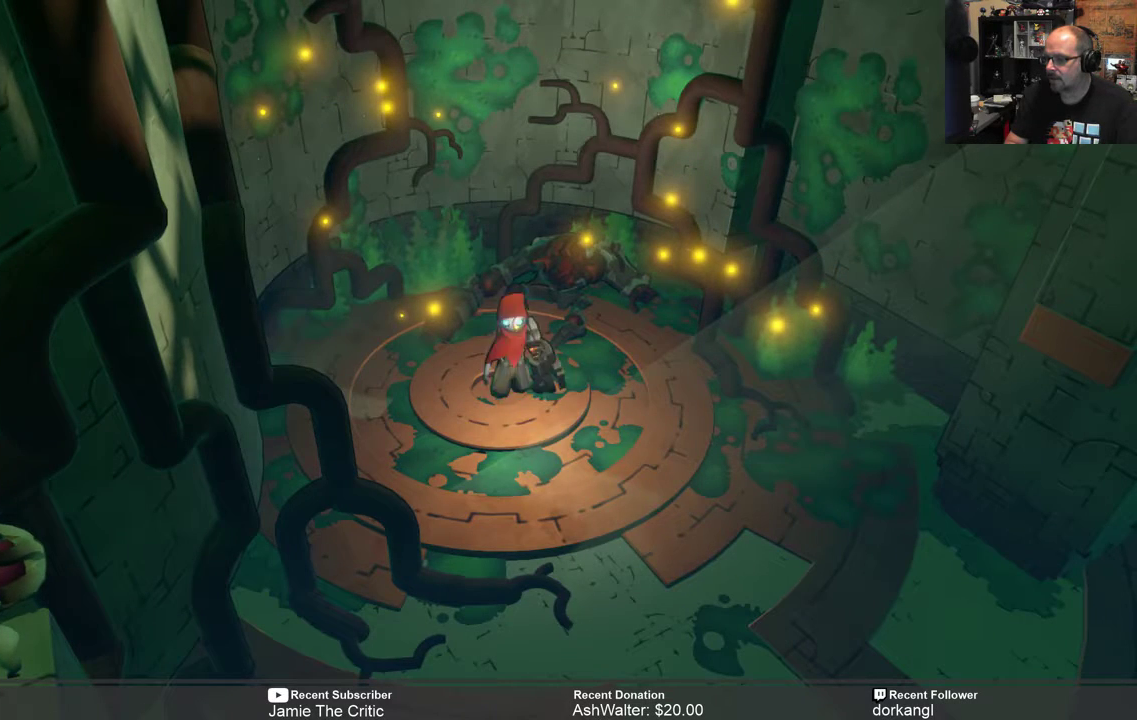
{"buttons": ["R2"], "left_stick": "down", "right_stick": "center", "events": []}
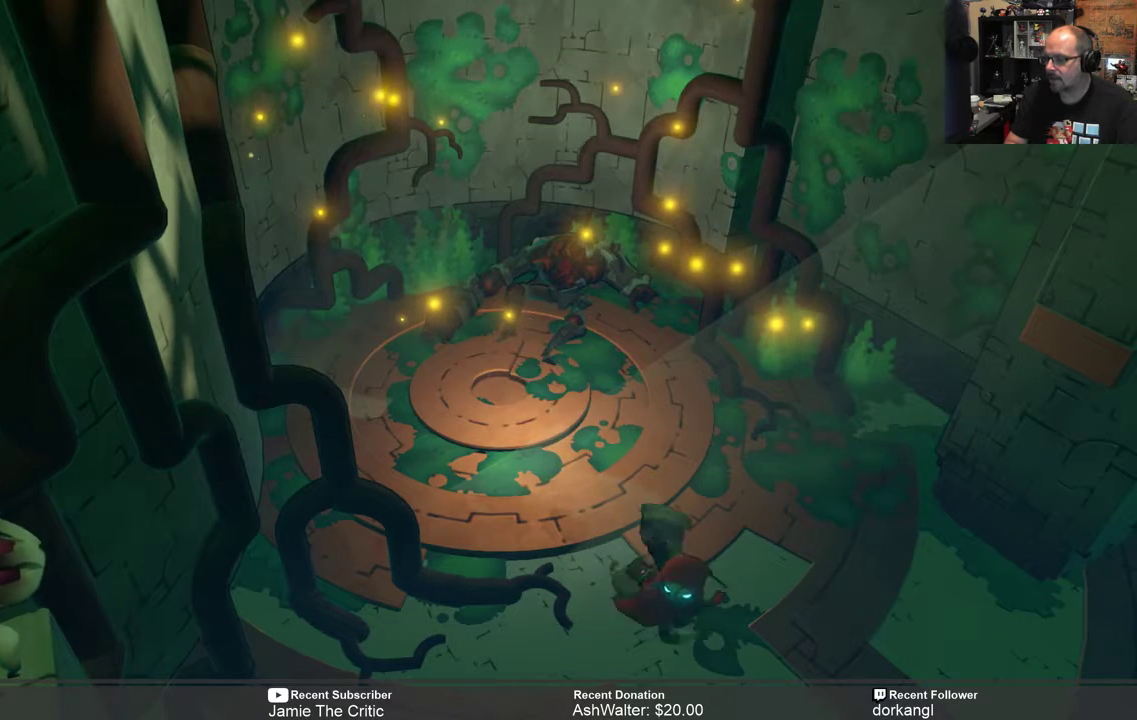
{"buttons": ["R2"], "left_stick": "center", "right_stick": "center", "events": [[233, "left_stick", "center"]]}
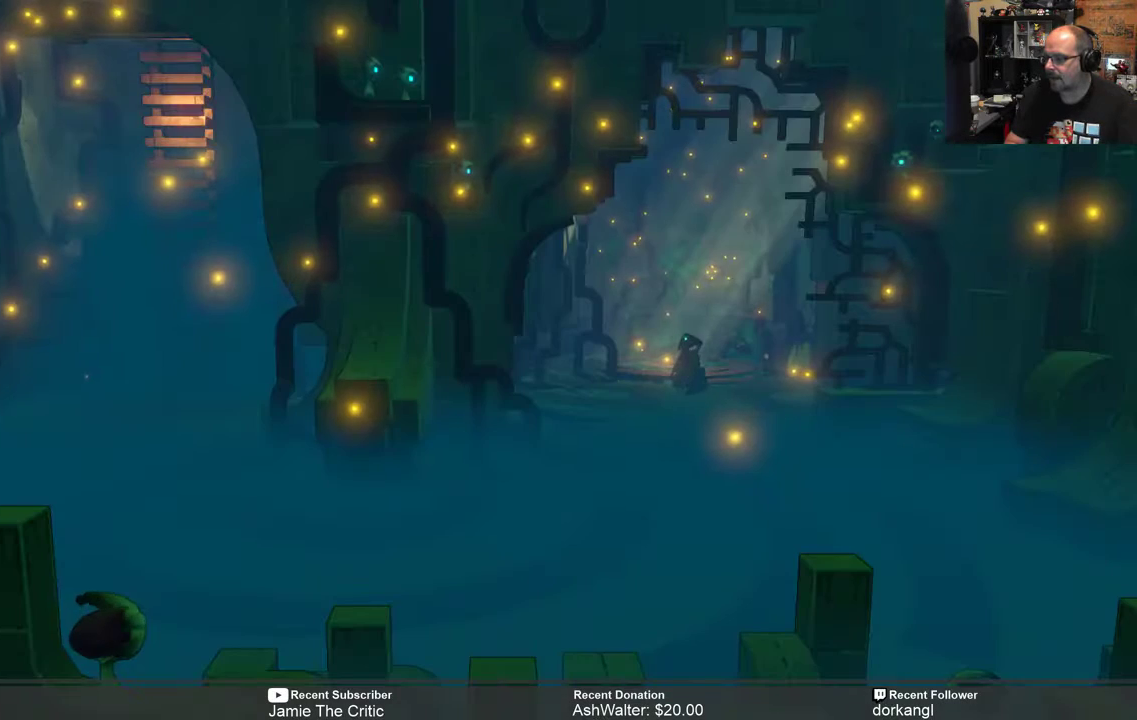
{"buttons": ["R2"], "left_stick": "center", "right_stick": "center", "events": []}
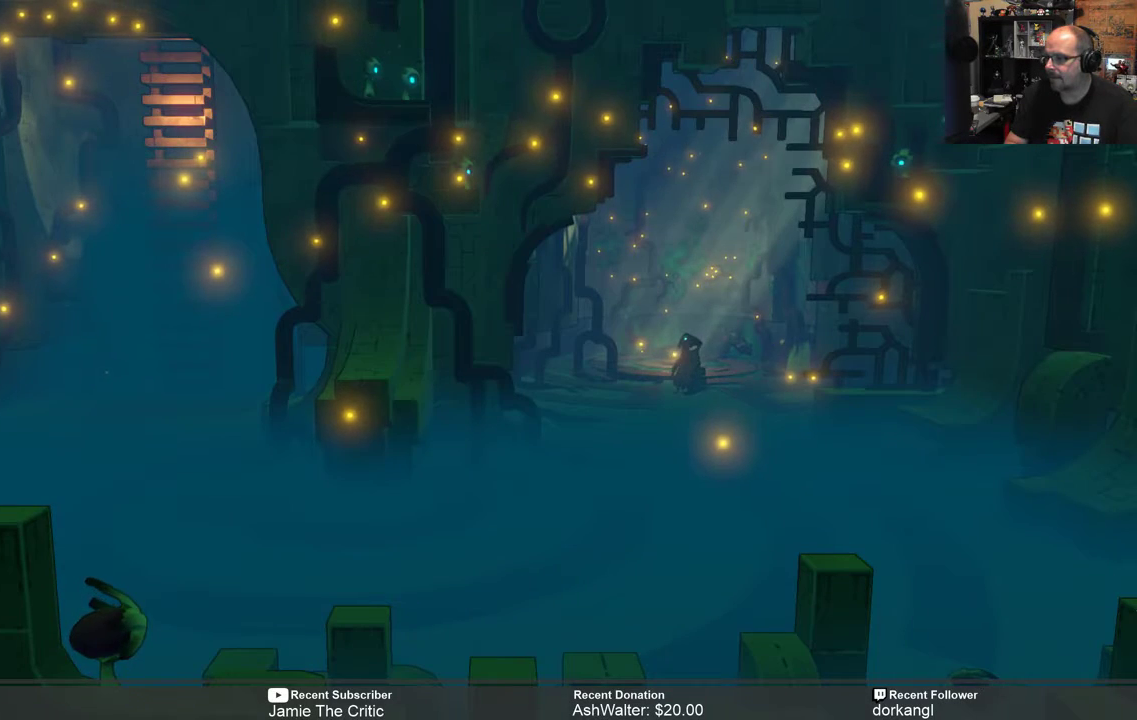
{"buttons": ["R2"], "left_stick": "down-right", "right_stick": "center", "events": [[33, "left_stick", "down"], [500, "left_stick", "down-right"]]}
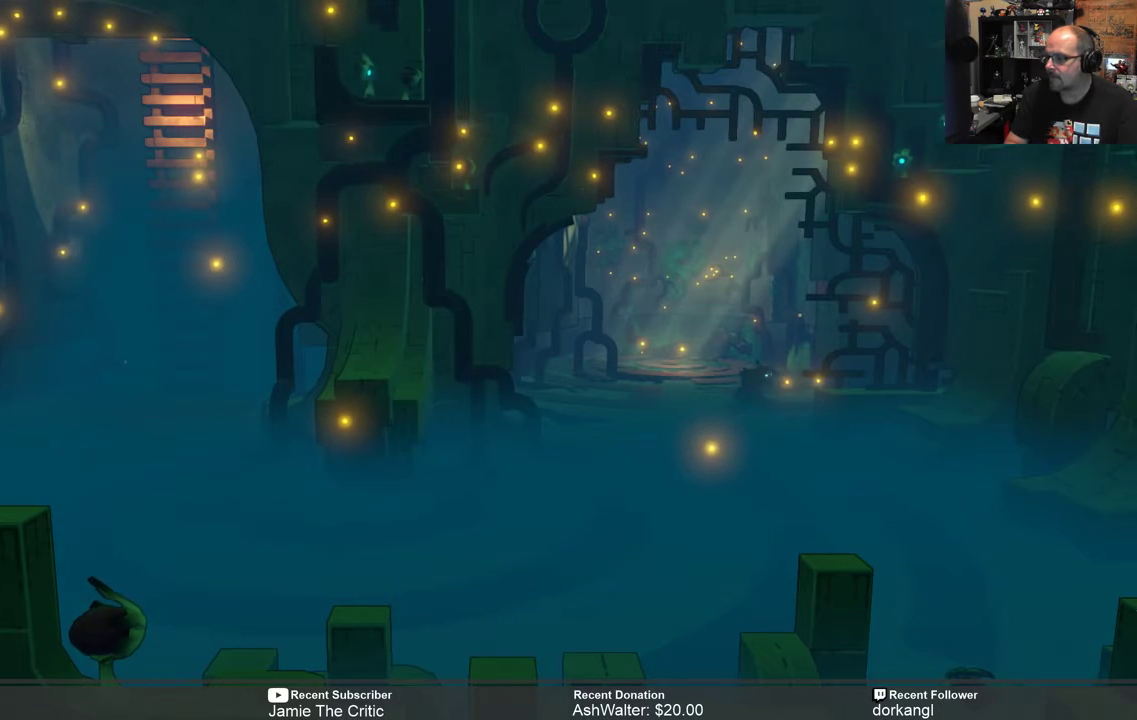
{"buttons": ["R2"], "left_stick": "center", "right_stick": "center", "events": [[267, "left_stick", "center"]]}
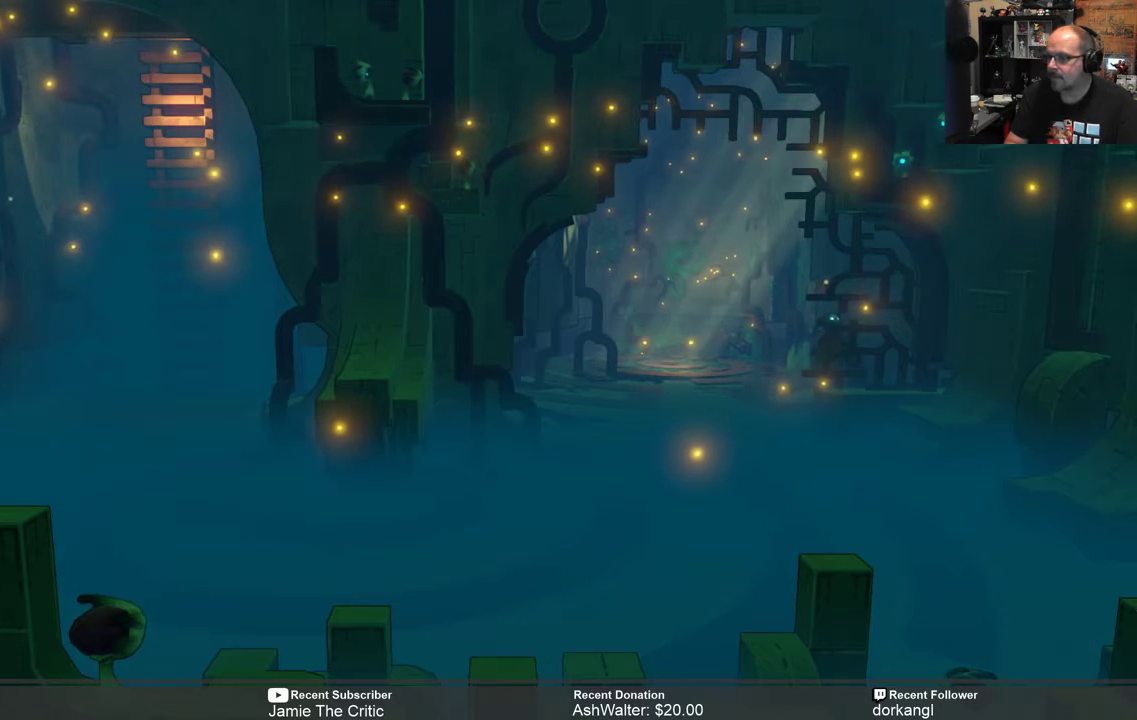
{"buttons": ["R2"], "left_stick": "down", "right_stick": "center", "events": [[83, "left_stick", "down"]]}
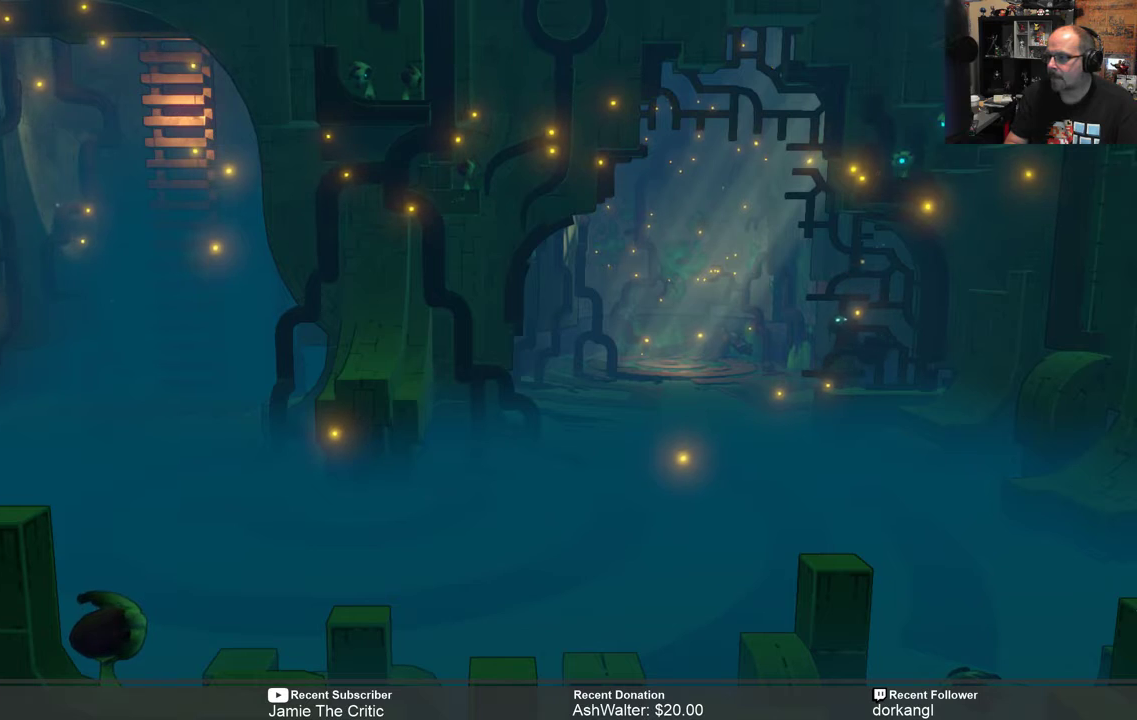
{"buttons": ["R2"], "left_stick": "left", "right_stick": "center", "events": [[17, "left_stick", "center"], [217, "left_stick", "left"]]}
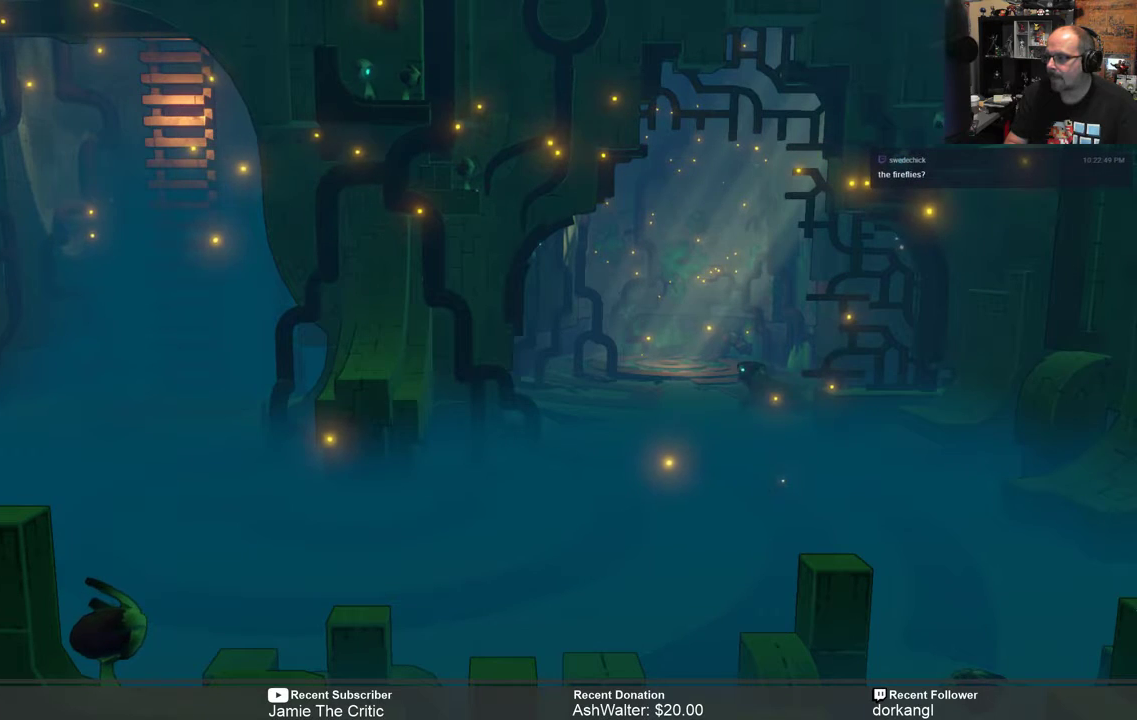
{"buttons": ["R2"], "left_stick": "down", "right_stick": "center", "events": [[183, "left_stick", "down"]]}
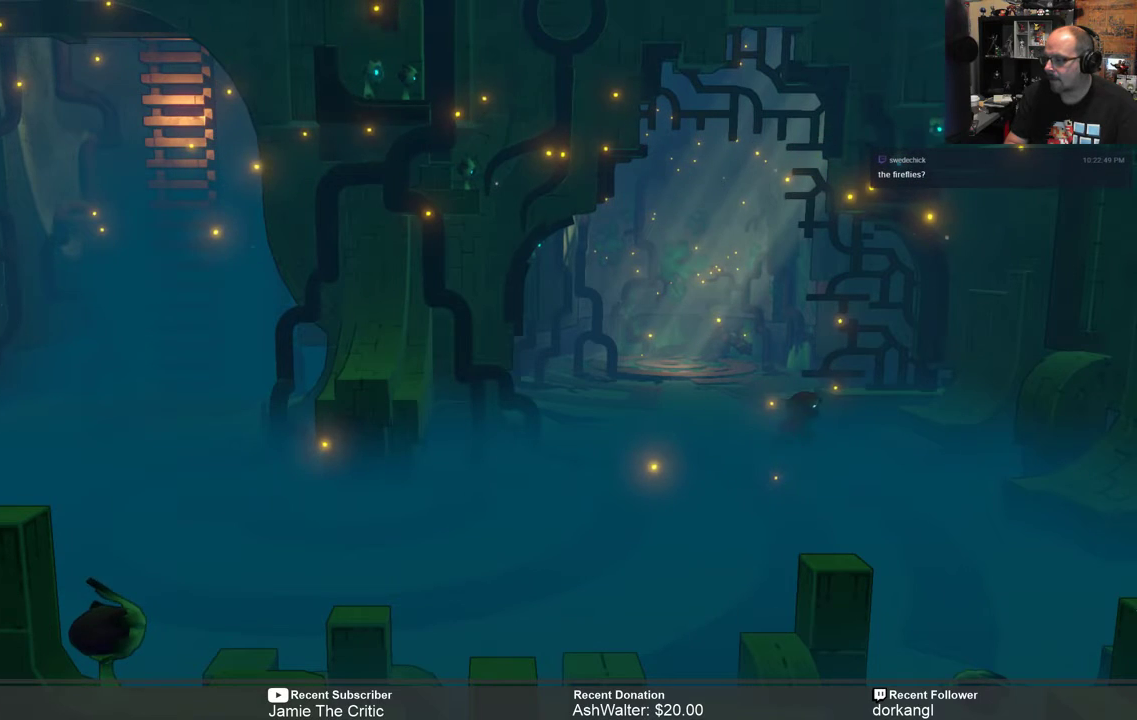
{"buttons": ["R2"], "left_stick": "down", "right_stick": "center", "events": [[33, "left_stick", "center"], [500, "left_stick", "down"]]}
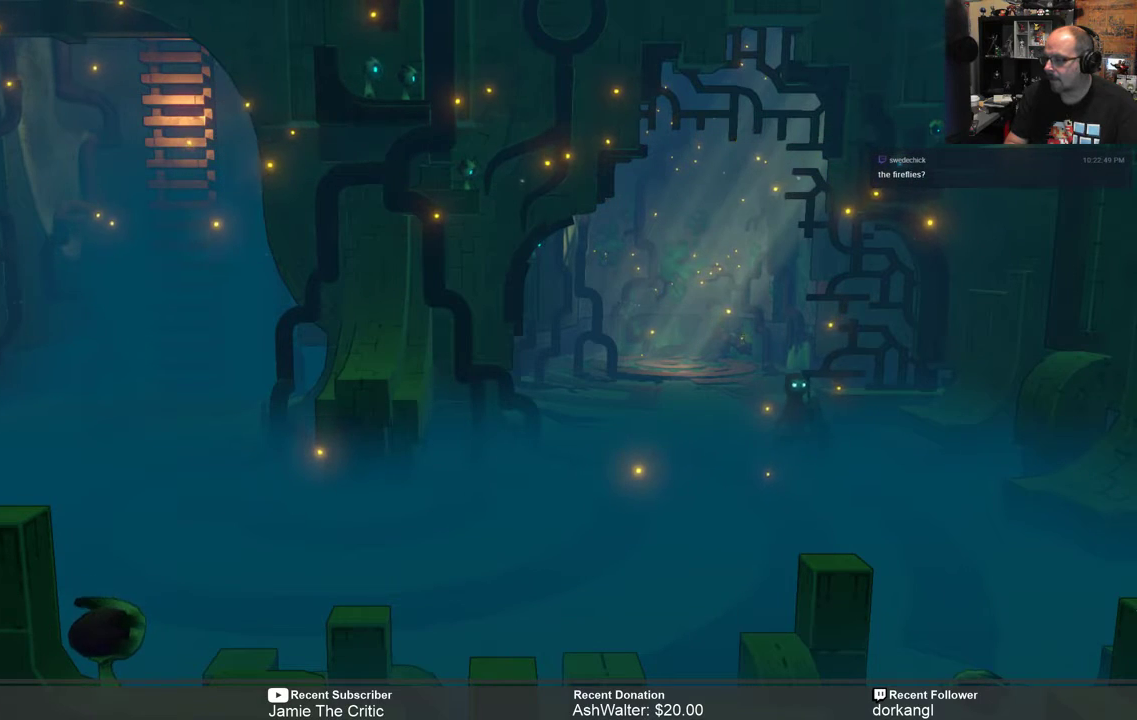
{"buttons": ["R2"], "left_stick": "center", "right_stick": "center", "events": [[500, "left_stick", "center"]]}
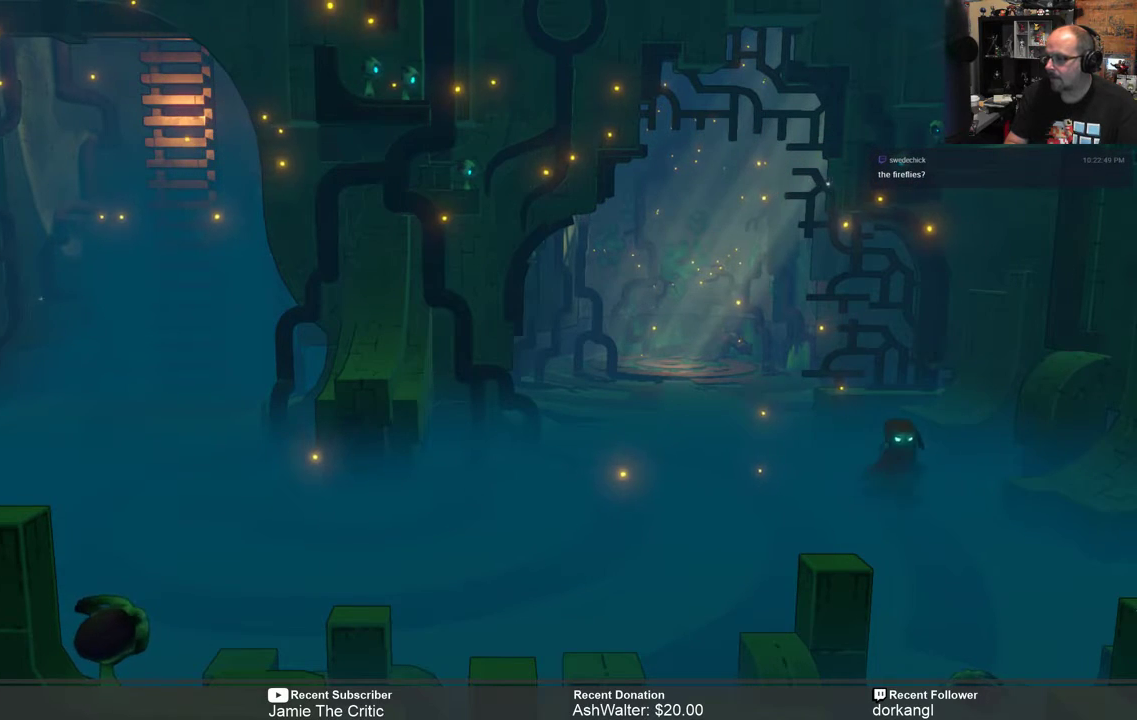
{"buttons": ["R2"], "left_stick": "center", "right_stick": "center", "events": []}
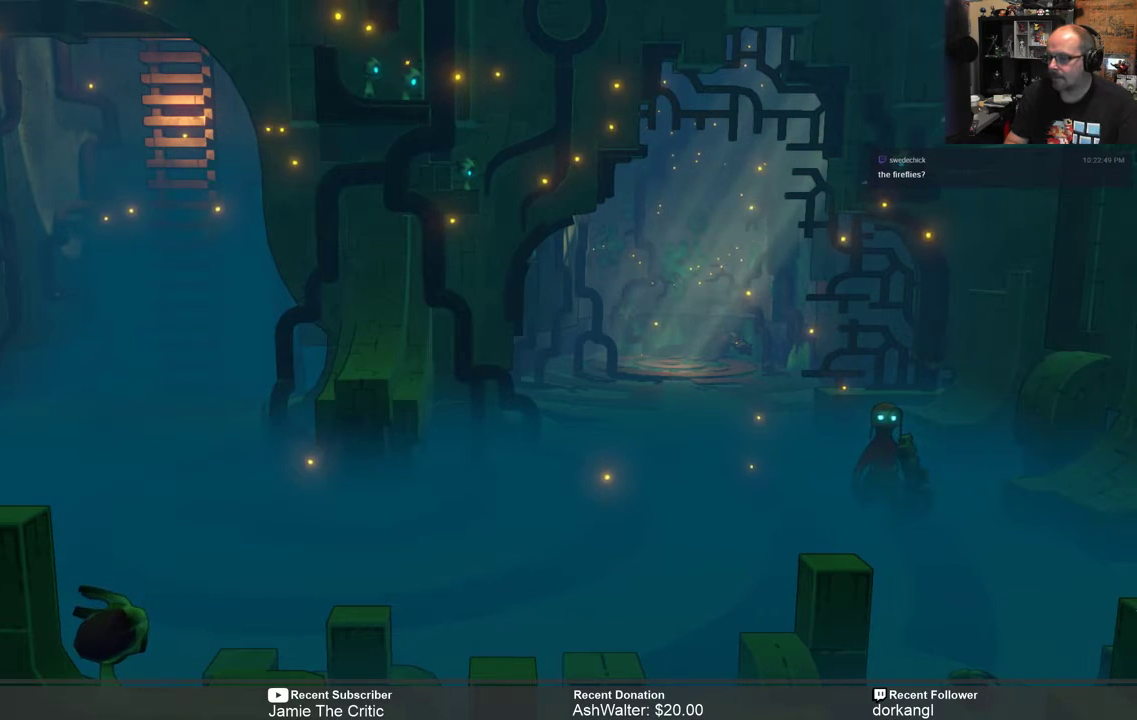
{"buttons": [], "left_stick": "center", "right_stick": "center", "events": [[450, "R2", "up"]]}